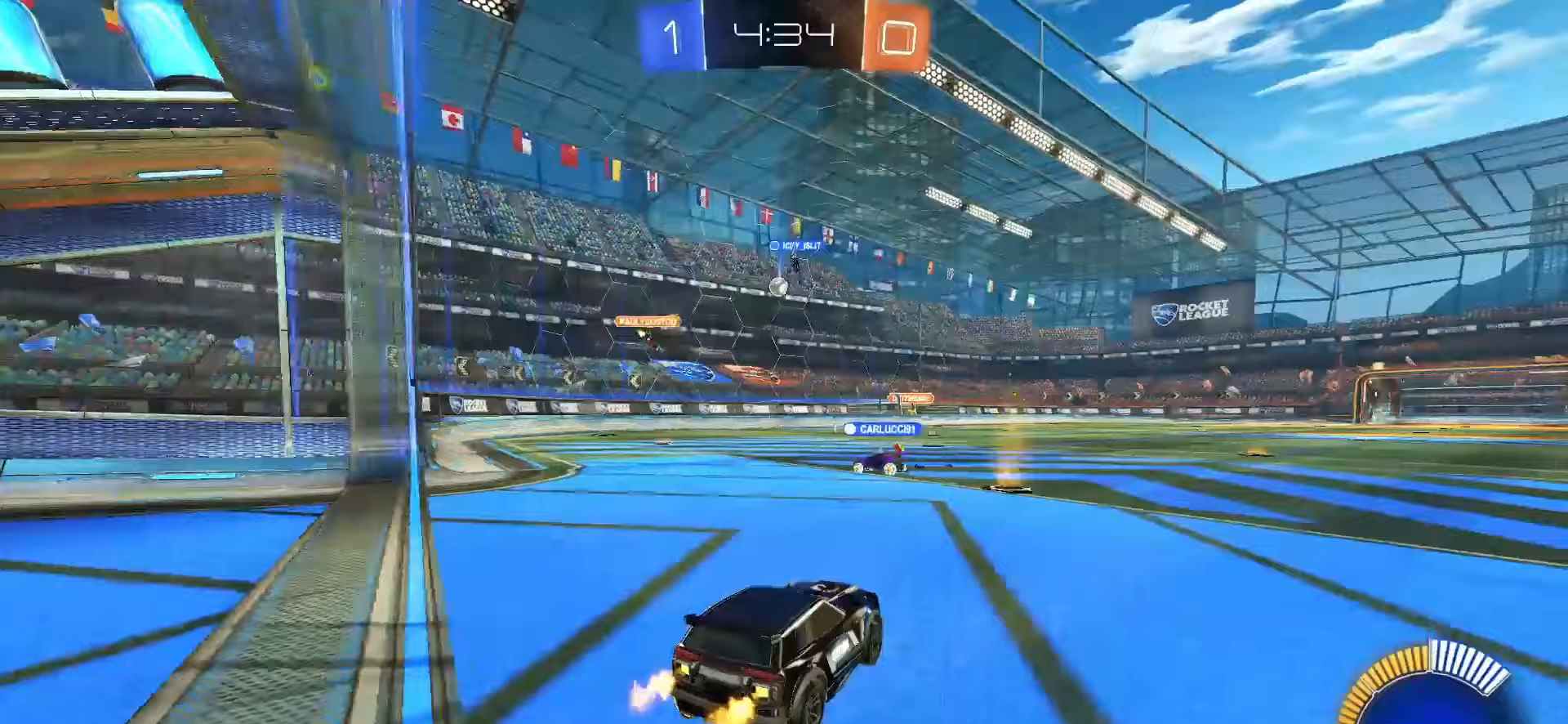
Gameplay with a controller (PlayStation layout); each line is a JSON object with the inputs held at the frame after it. "events" lists button and stick changes between this image and that frame as [ms after this image, input, new state], when the widget could be followed in between. Not read: L3 R3 SELECT.
{"buttons": ["SQUARE", "R2"], "left_stick": "center", "right_stick": "center", "events": [[33, "SQUARE", "down"]]}
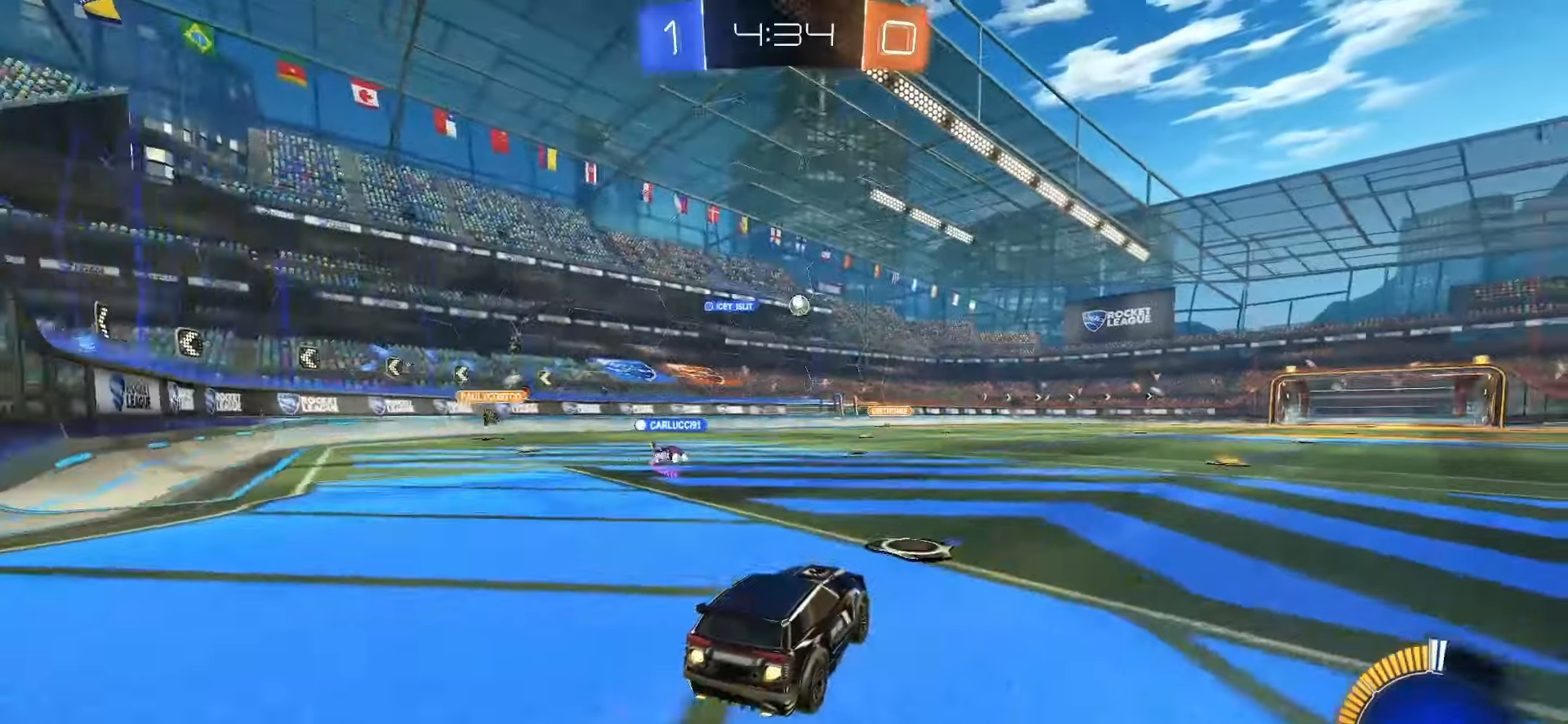
{"buttons": [], "left_stick": "center", "right_stick": "center", "events": [[33, "SQUARE", "up"], [67, "left_stick", "right"], [333, "left_stick", "center"], [467, "R2", "up"]]}
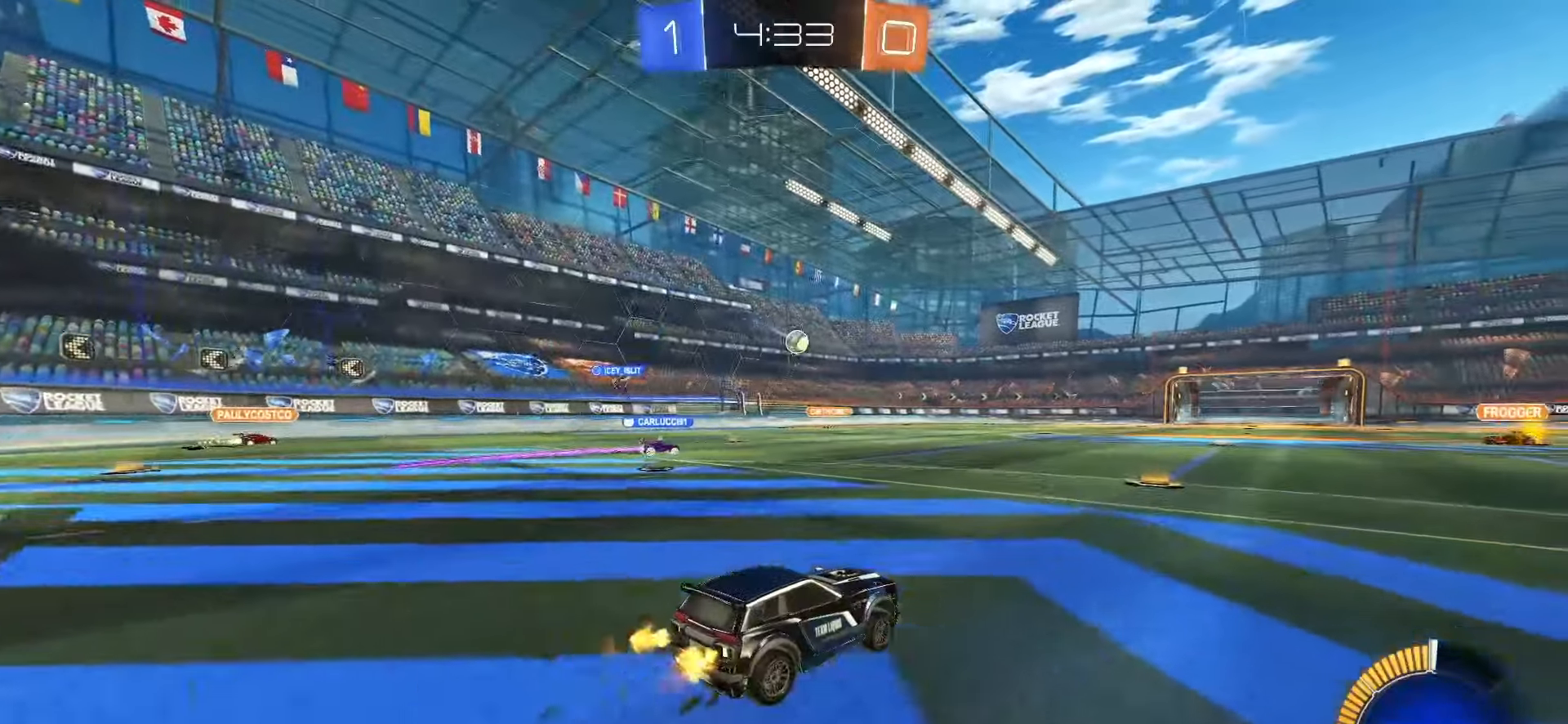
{"buttons": ["SQUARE", "R2"], "left_stick": "center", "right_stick": "center", "events": [[283, "R2", "down"], [300, "SQUARE", "down"]]}
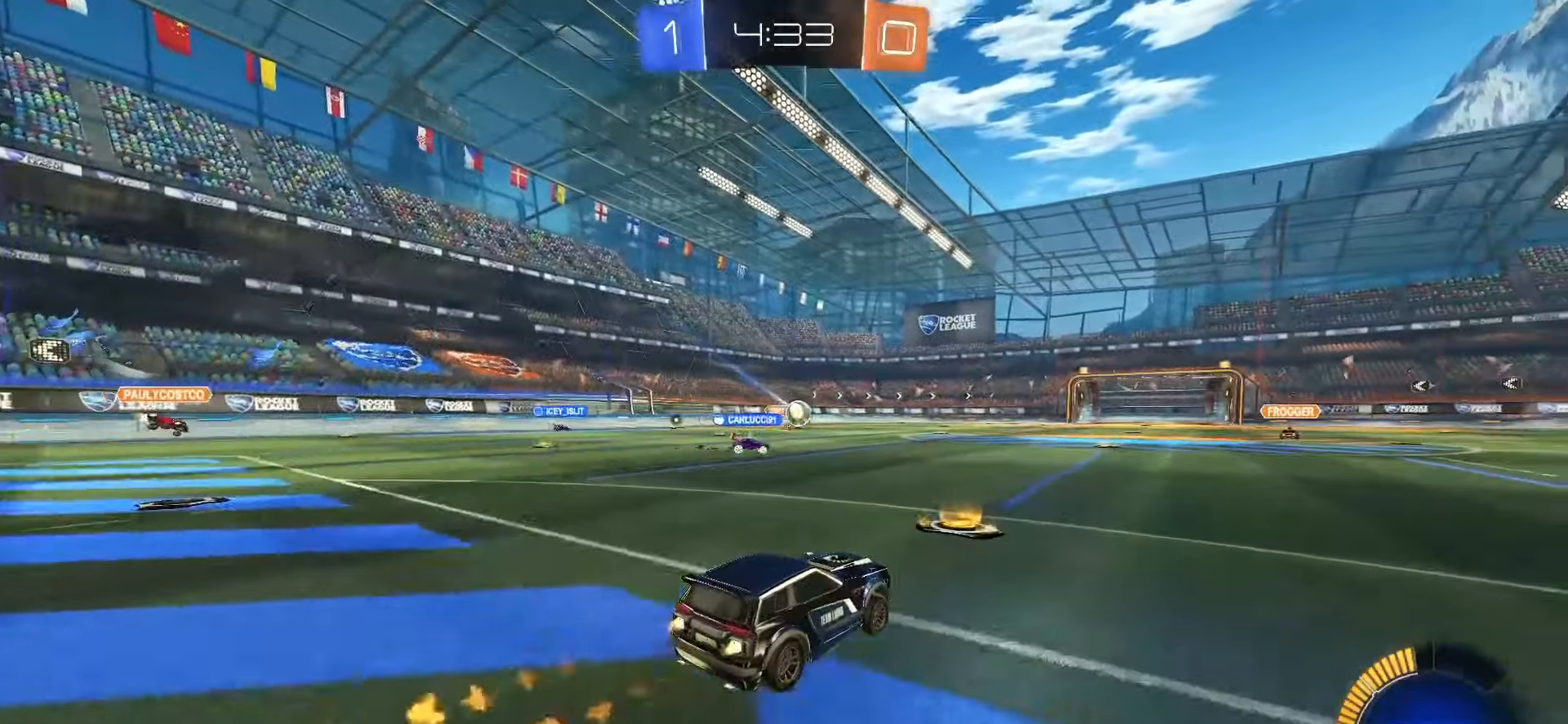
{"buttons": [], "left_stick": "right", "right_stick": "center", "events": [[50, "left_stick", "right"], [317, "SQUARE", "up"], [350, "R2", "up"]]}
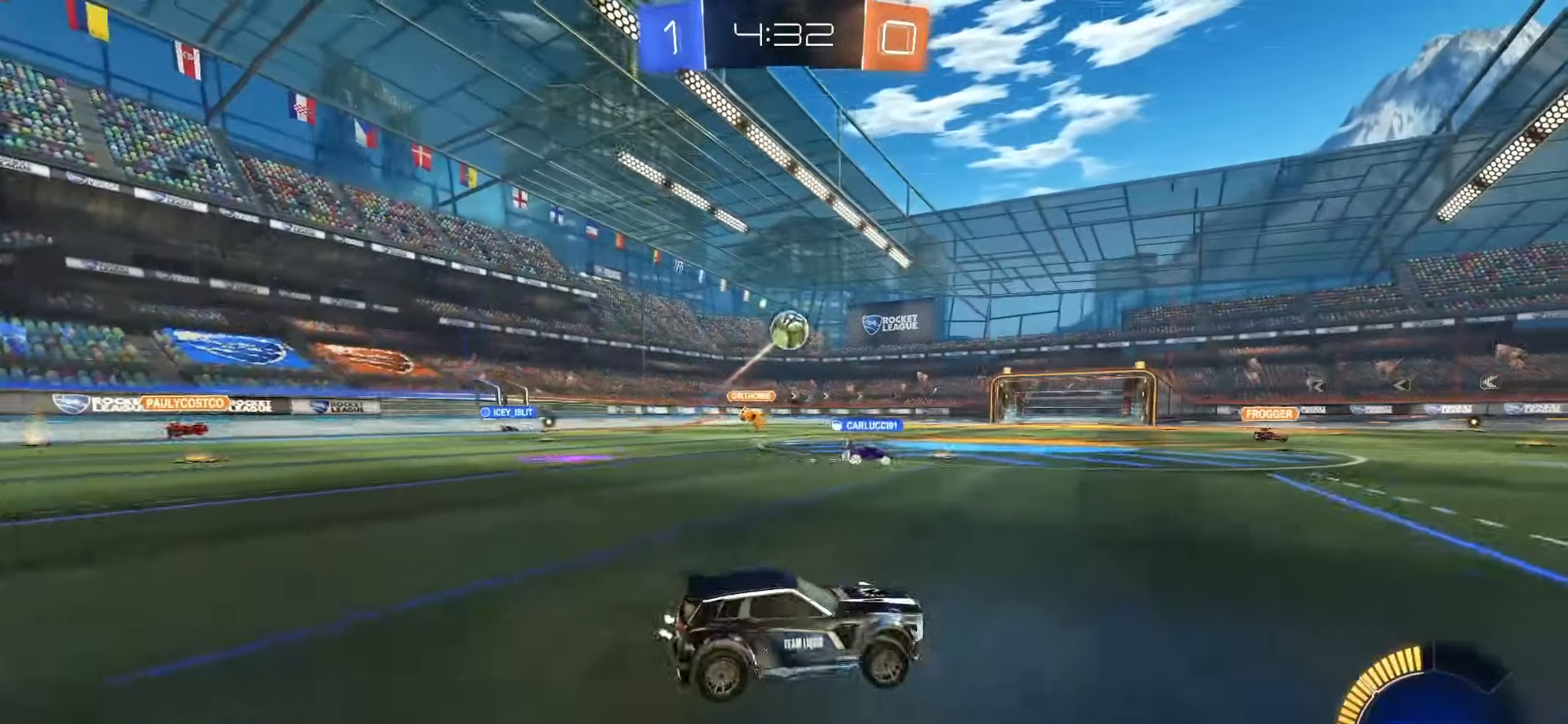
{"buttons": ["R2"], "left_stick": "right", "right_stick": "center", "events": [[167, "L1", "down"], [167, "R2", "down"], [267, "L1", "up"], [400, "TRIANGLE", "down"], [467, "TRIANGLE", "up"]]}
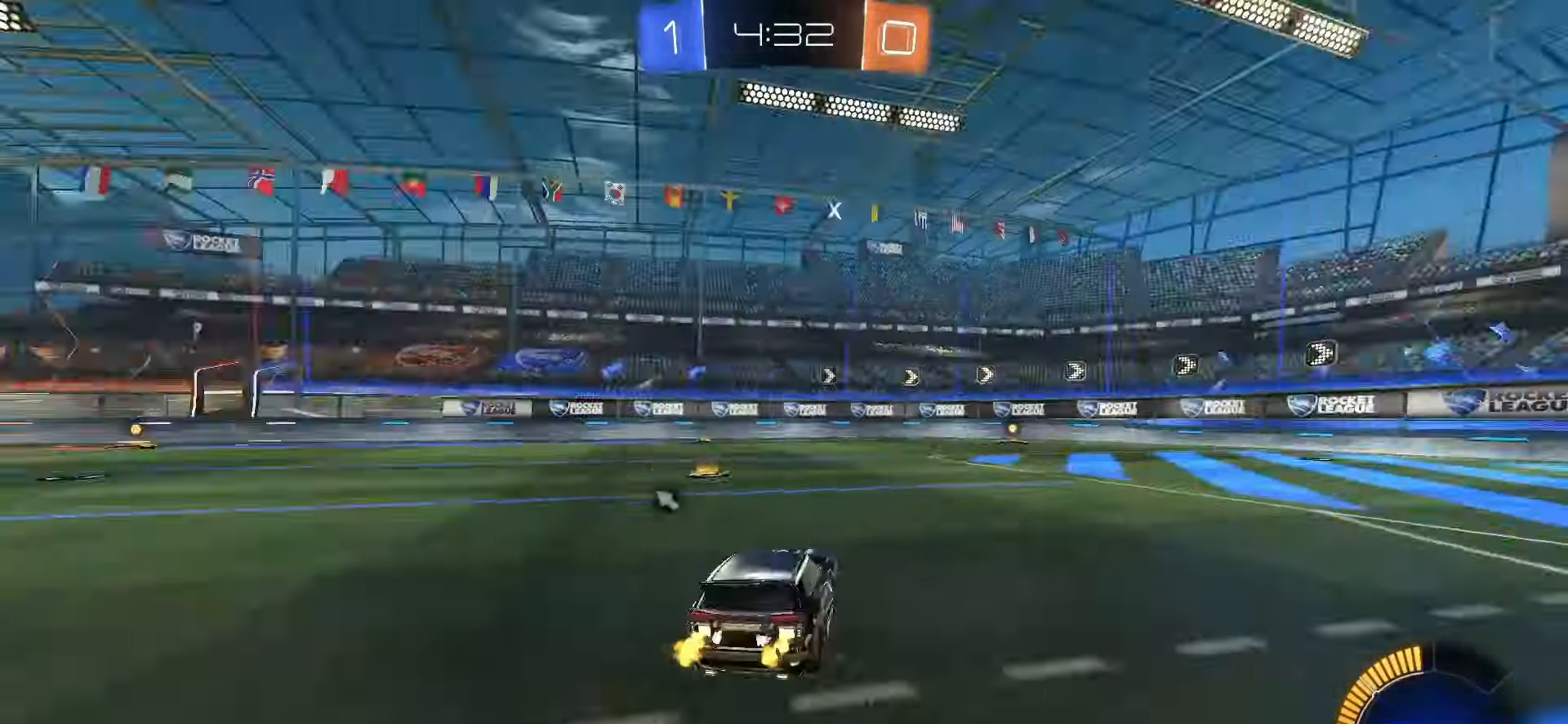
{"buttons": ["TRIANGLE", "R2"], "left_stick": "right", "right_stick": "center", "events": [[483, "TRIANGLE", "down"]]}
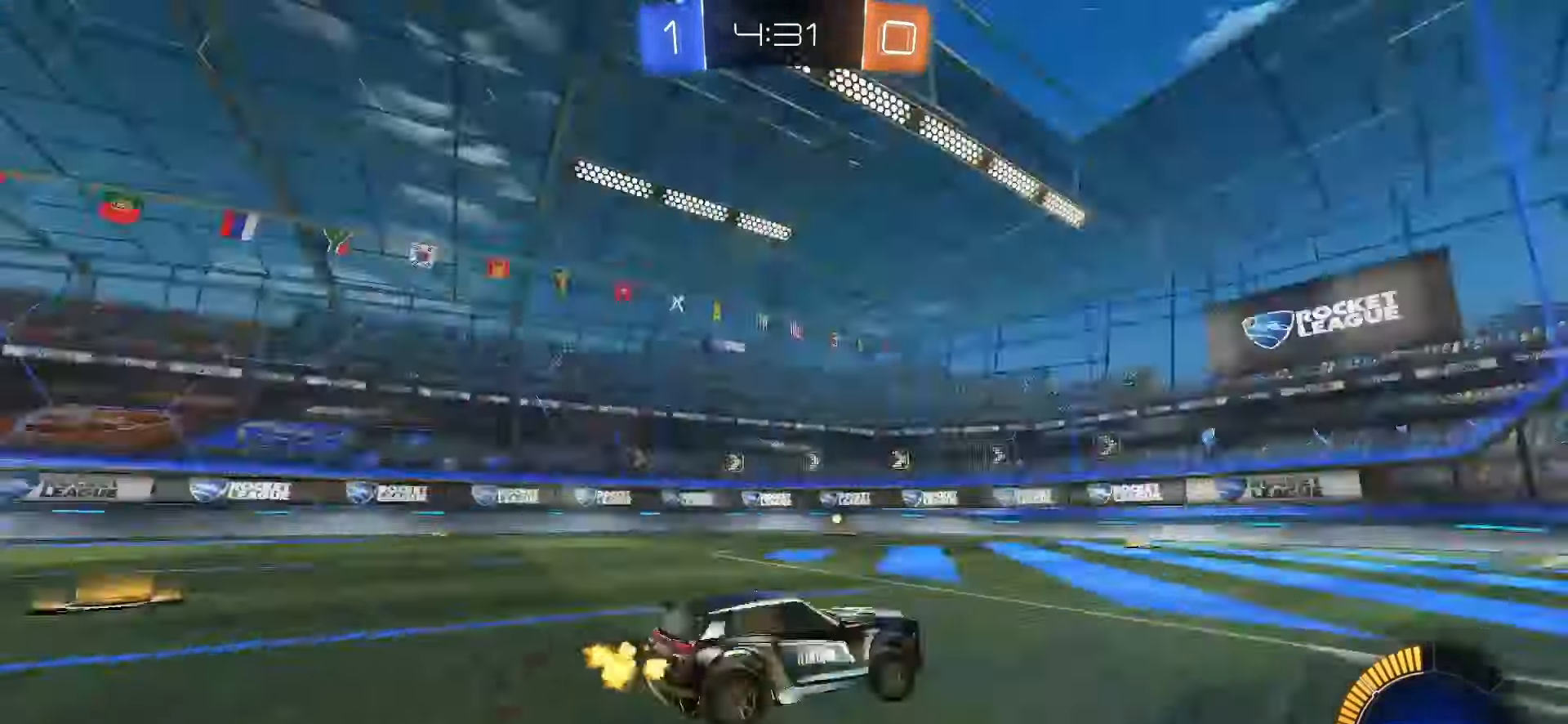
{"buttons": ["SQUARE", "R2"], "left_stick": "center", "right_stick": "center", "events": [[67, "TRIANGLE", "up"], [183, "SQUARE", "down"], [300, "left_stick", "center"]]}
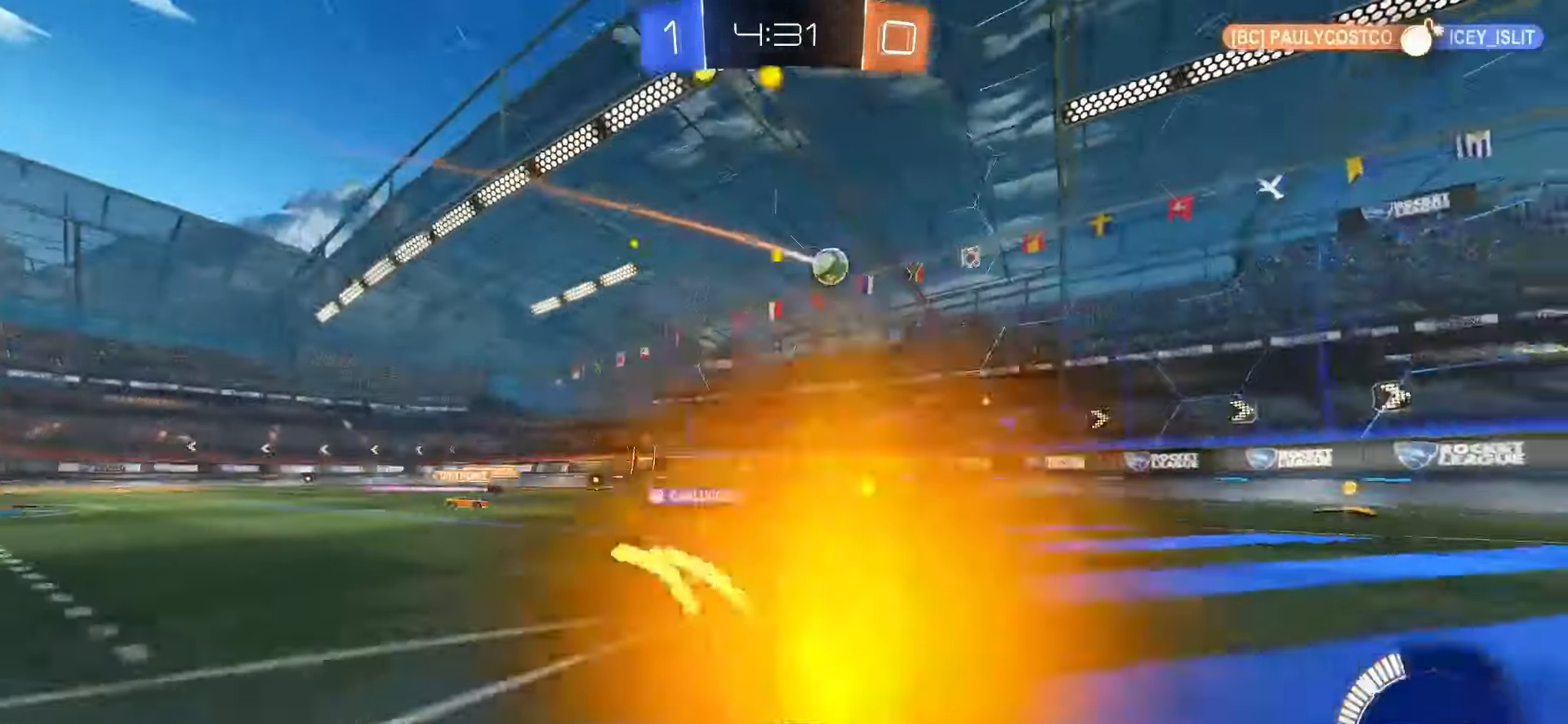
{"buttons": ["R2"], "left_stick": "left", "right_stick": "center", "events": [[17, "left_stick", "left"], [67, "SQUARE", "up"], [367, "R2", "up"], [467, "R2", "down"]]}
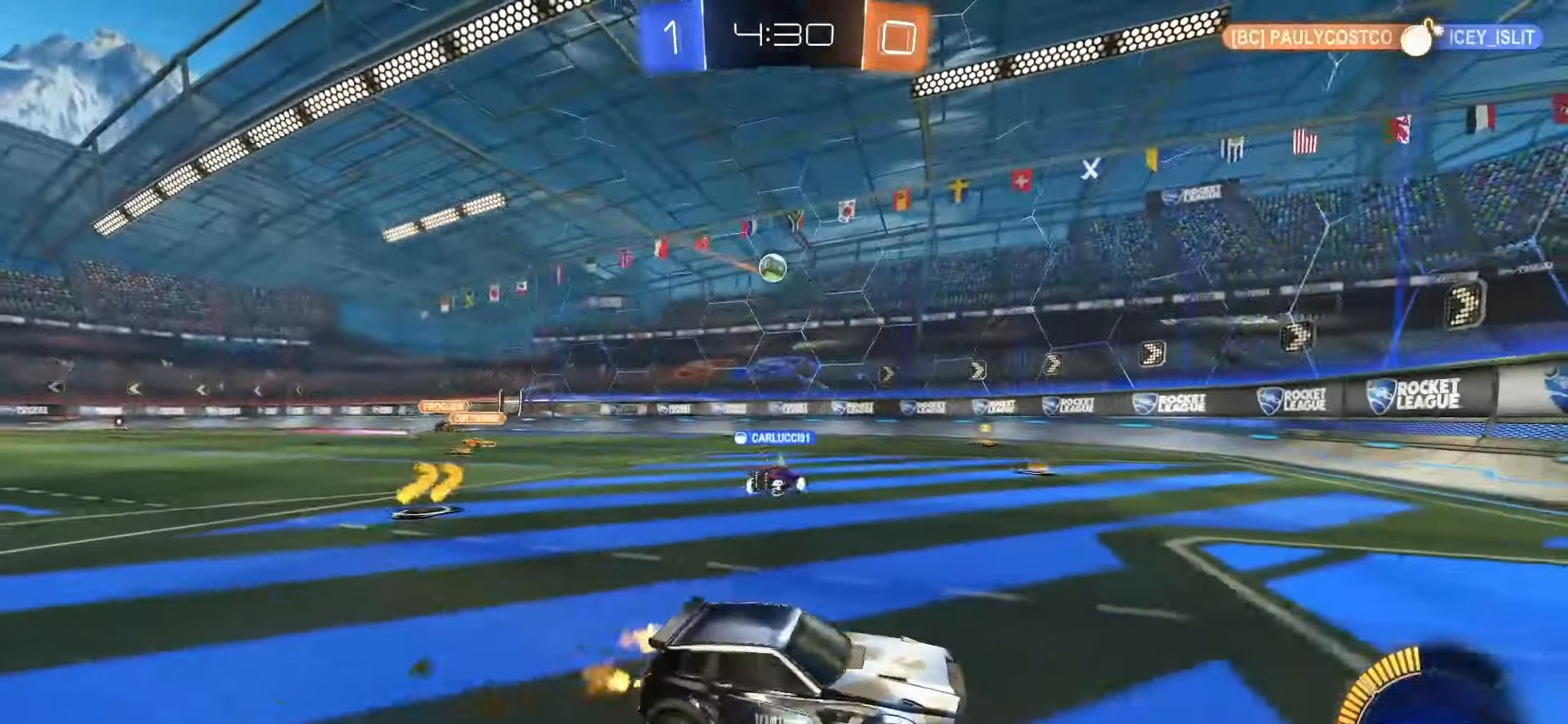
{"buttons": ["L1"], "left_stick": "right", "right_stick": "center", "events": [[133, "R2", "up"], [283, "left_stick", "center"], [333, "left_stick", "right"], [367, "L1", "down"]]}
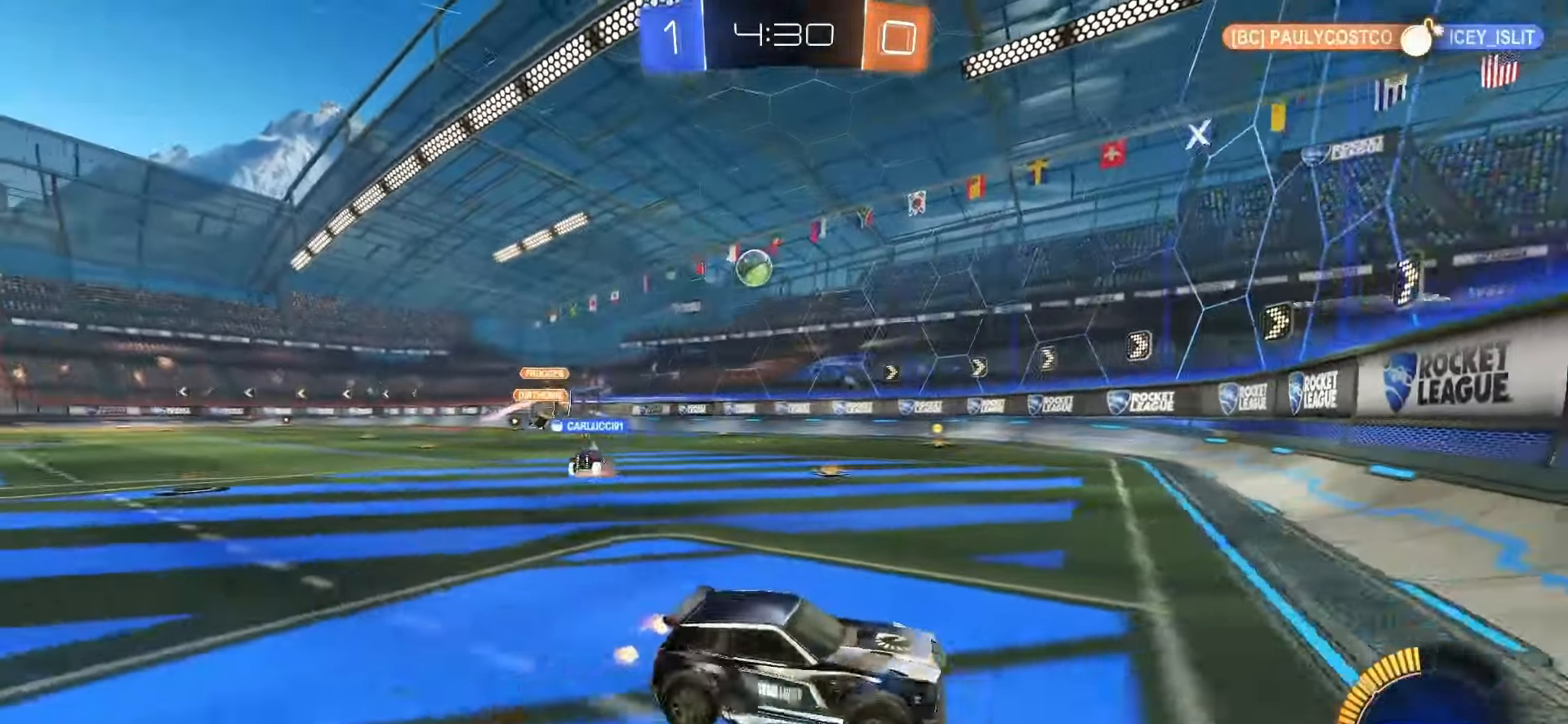
{"buttons": ["R2"], "left_stick": "right", "right_stick": "center", "events": [[17, "L1", "up"], [150, "L2", "down"], [300, "L2", "up"], [400, "R2", "down"]]}
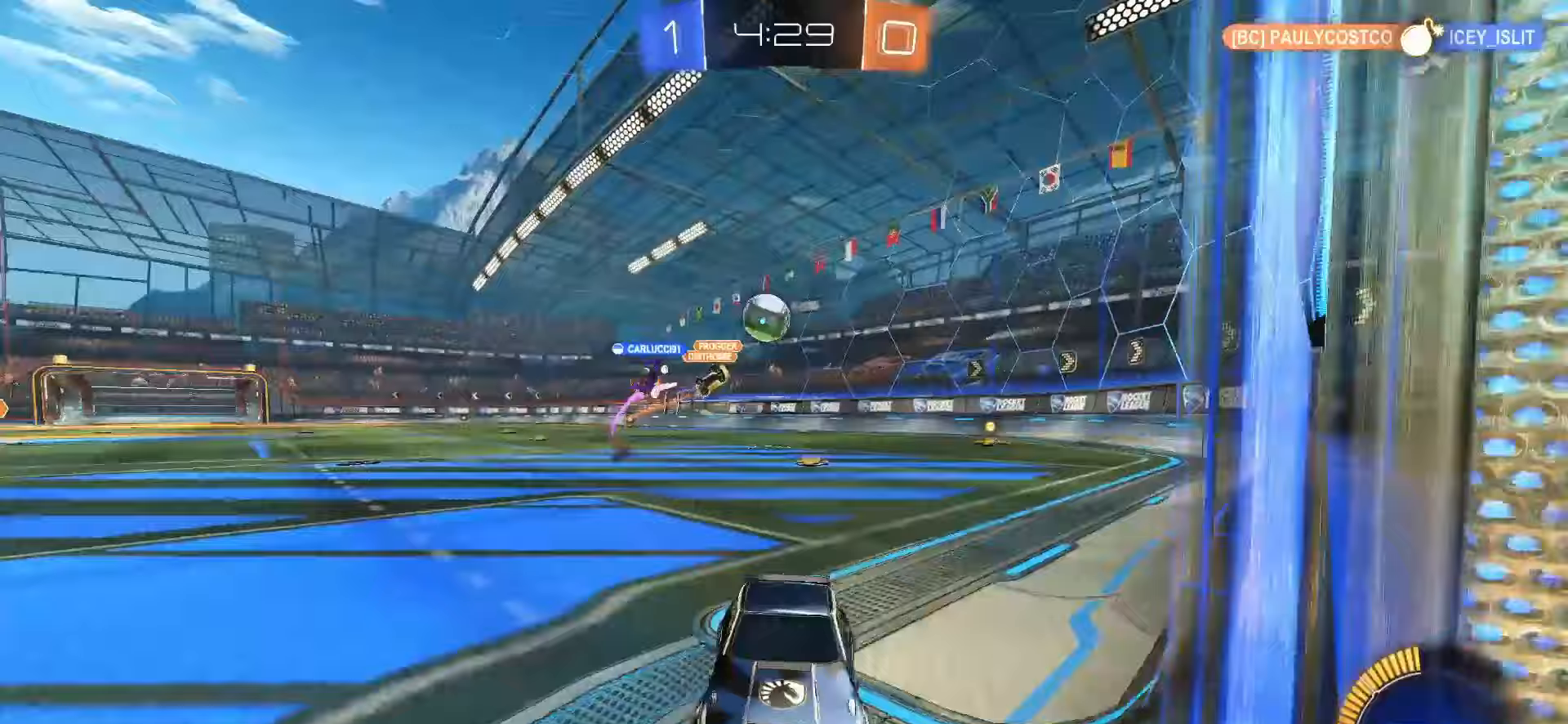
{"buttons": ["L2"], "left_stick": "down-left", "right_stick": "center", "events": [[283, "R2", "up"], [417, "L2", "down"], [417, "left_stick", "down"], [483, "left_stick", "down-left"]]}
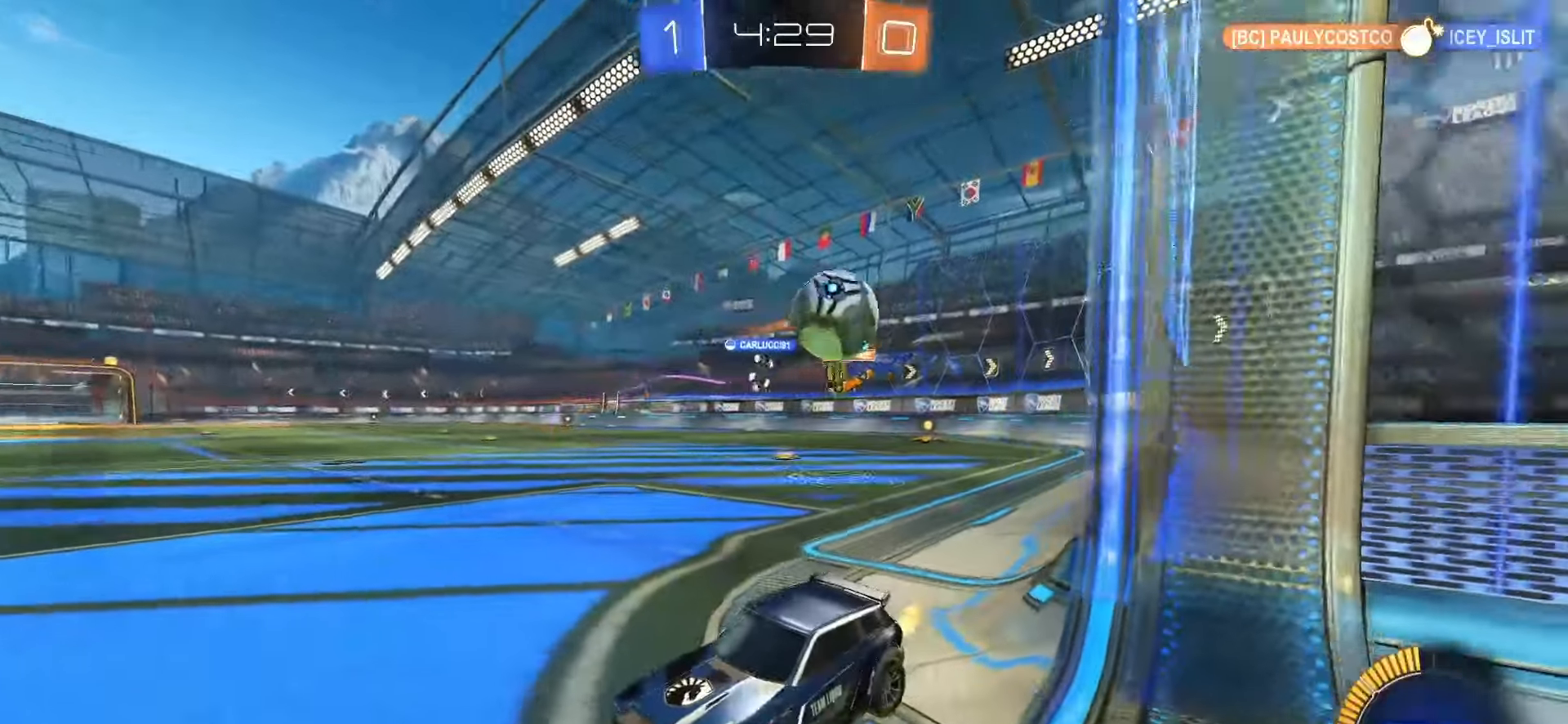
{"buttons": ["SQUARE", "R2"], "left_stick": "right", "right_stick": "center", "events": [[117, "L2", "up"], [133, "R2", "down"], [183, "SQUARE", "down"], [200, "left_stick", "center"], [267, "left_stick", "right"]]}
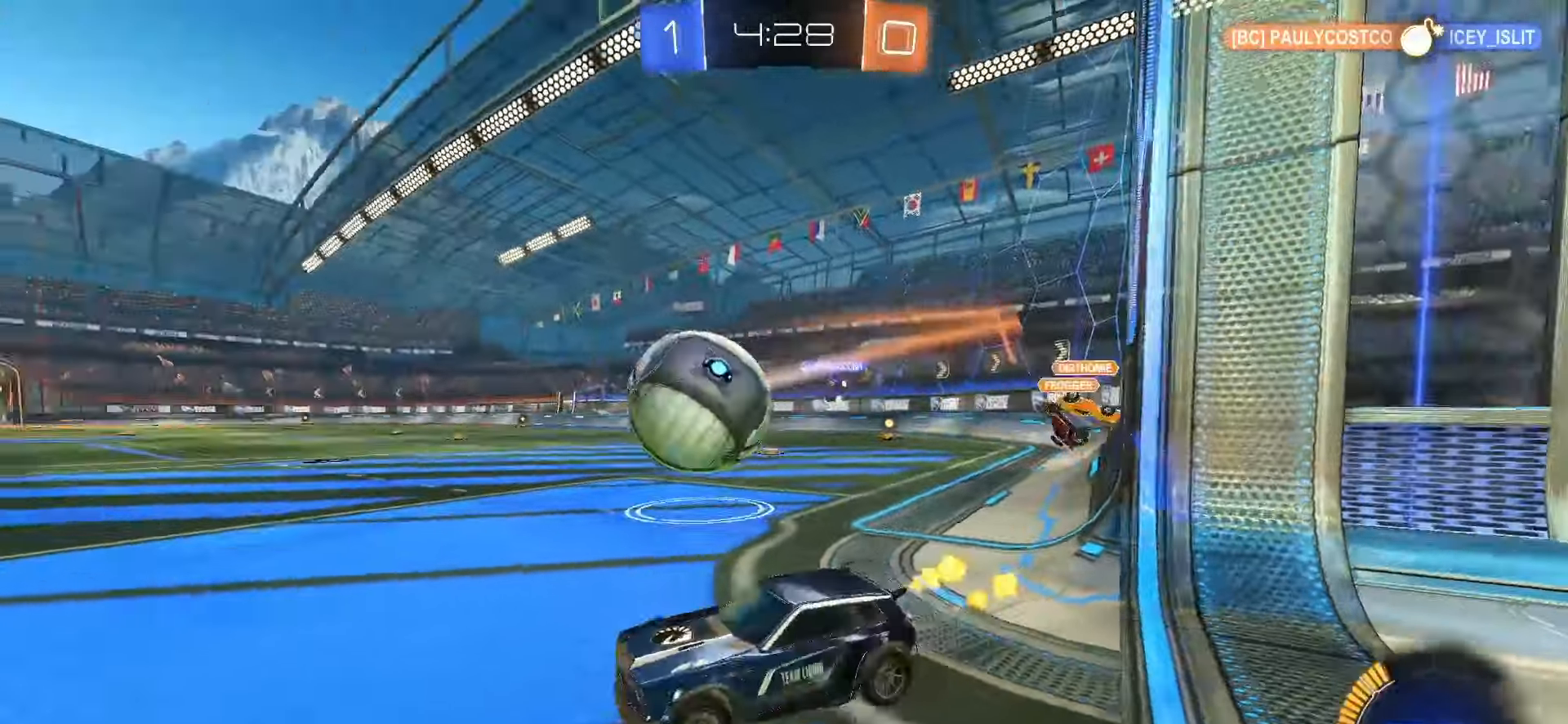
{"buttons": ["SQUARE", "R2"], "left_stick": "center", "right_stick": "center", "events": [[317, "left_stick", "center"]]}
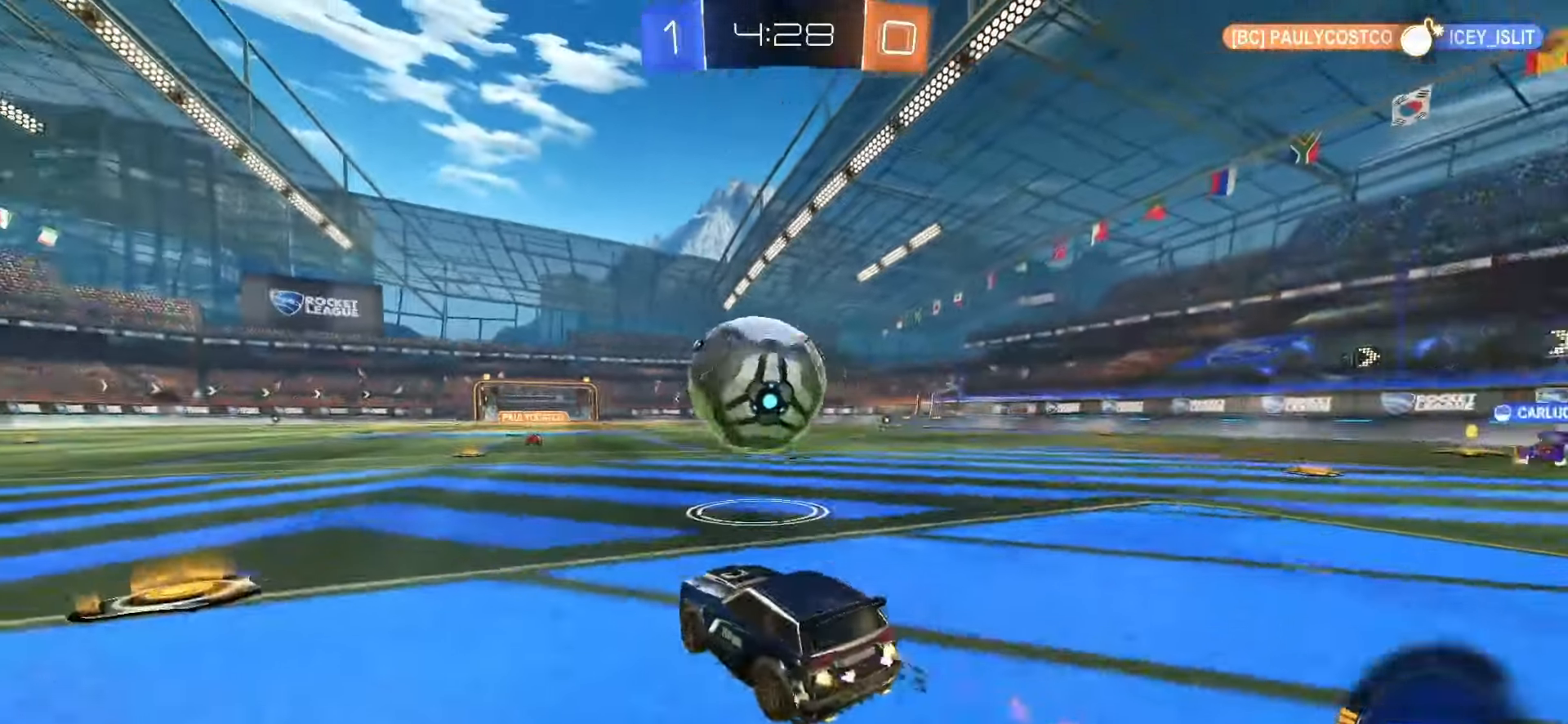
{"buttons": ["CROSS", "SQUARE", "R2"], "left_stick": "up-left", "right_stick": "center", "events": [[50, "CROSS", "down"], [50, "left_stick", "down"], [183, "CROSS", "up"], [183, "SQUARE", "up"], [217, "R2", "up"], [217, "left_stick", "center"], [383, "R2", "down"], [383, "left_stick", "up-left"], [433, "CROSS", "down"], [433, "SQUARE", "down"]]}
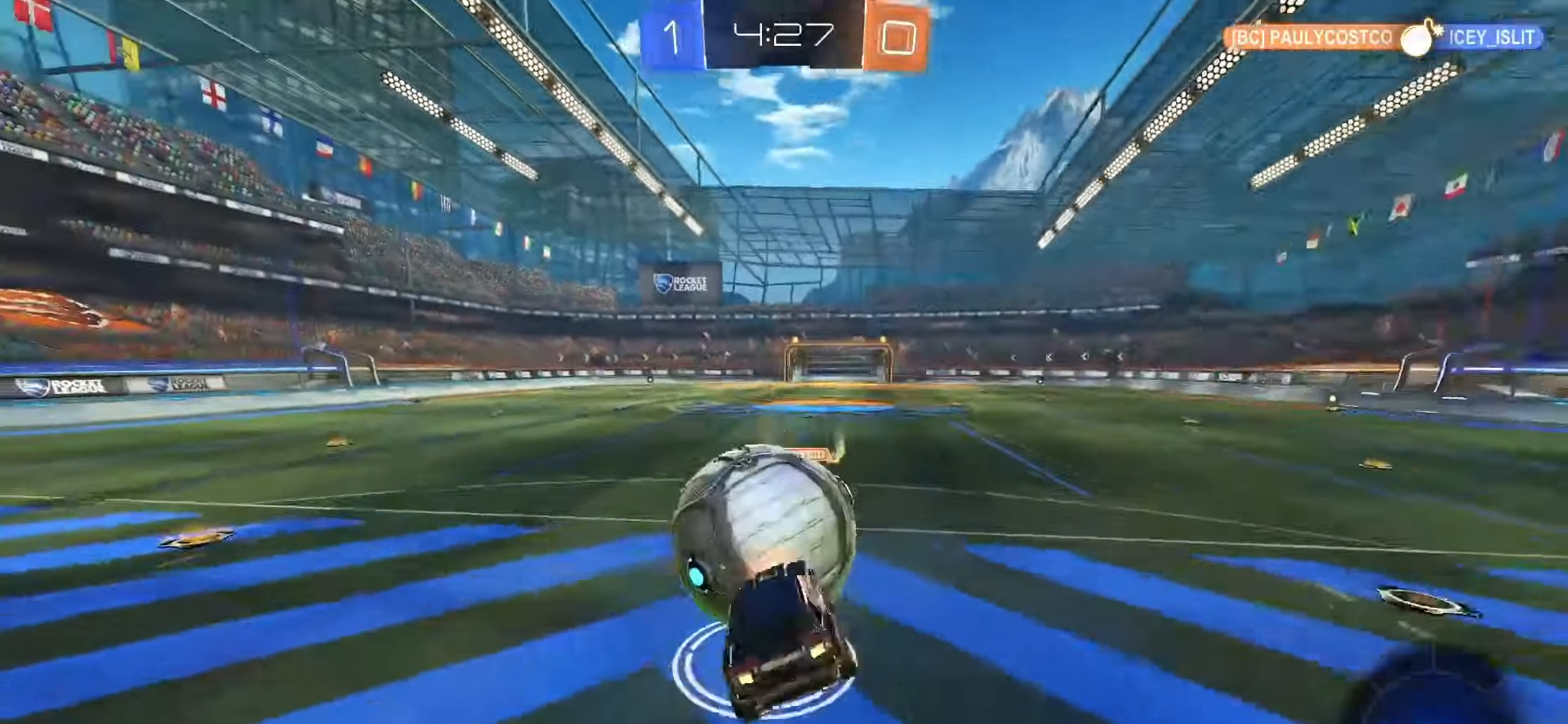
{"buttons": ["SQUARE", "L1"], "left_stick": "down-left", "right_stick": "center", "events": [[50, "left_stick", "down"], [217, "left_stick", "down-right"], [250, "CROSS", "up"], [333, "R2", "up"], [467, "L1", "down"], [500, "left_stick", "down-left"]]}
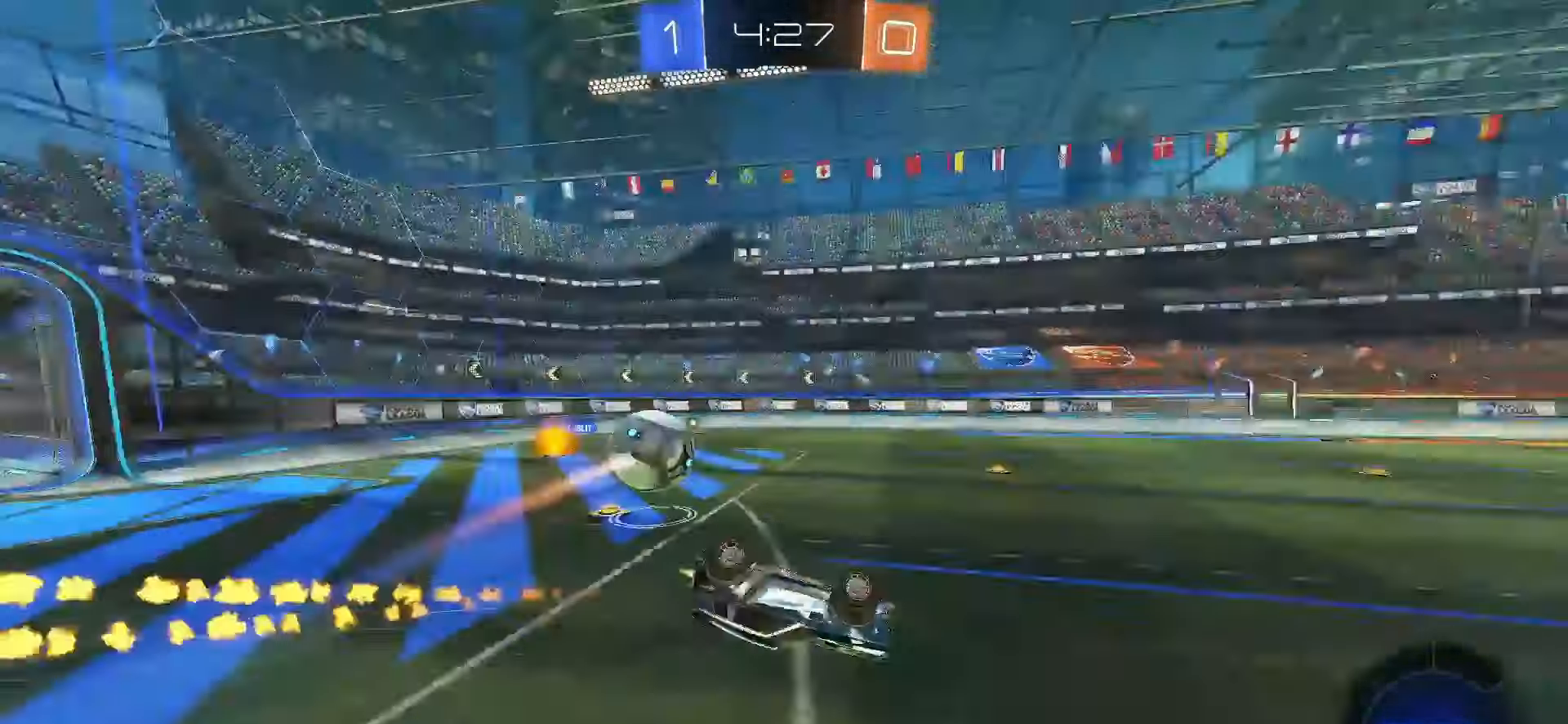
{"buttons": ["R2"], "left_stick": "center", "right_stick": "center", "events": [[67, "SQUARE", "up"], [100, "left_stick", "left"], [183, "R2", "down"], [183, "TRIANGLE", "down"], [267, "TRIANGLE", "up"], [300, "L1", "up"], [300, "left_stick", "down"], [367, "left_stick", "center"]]}
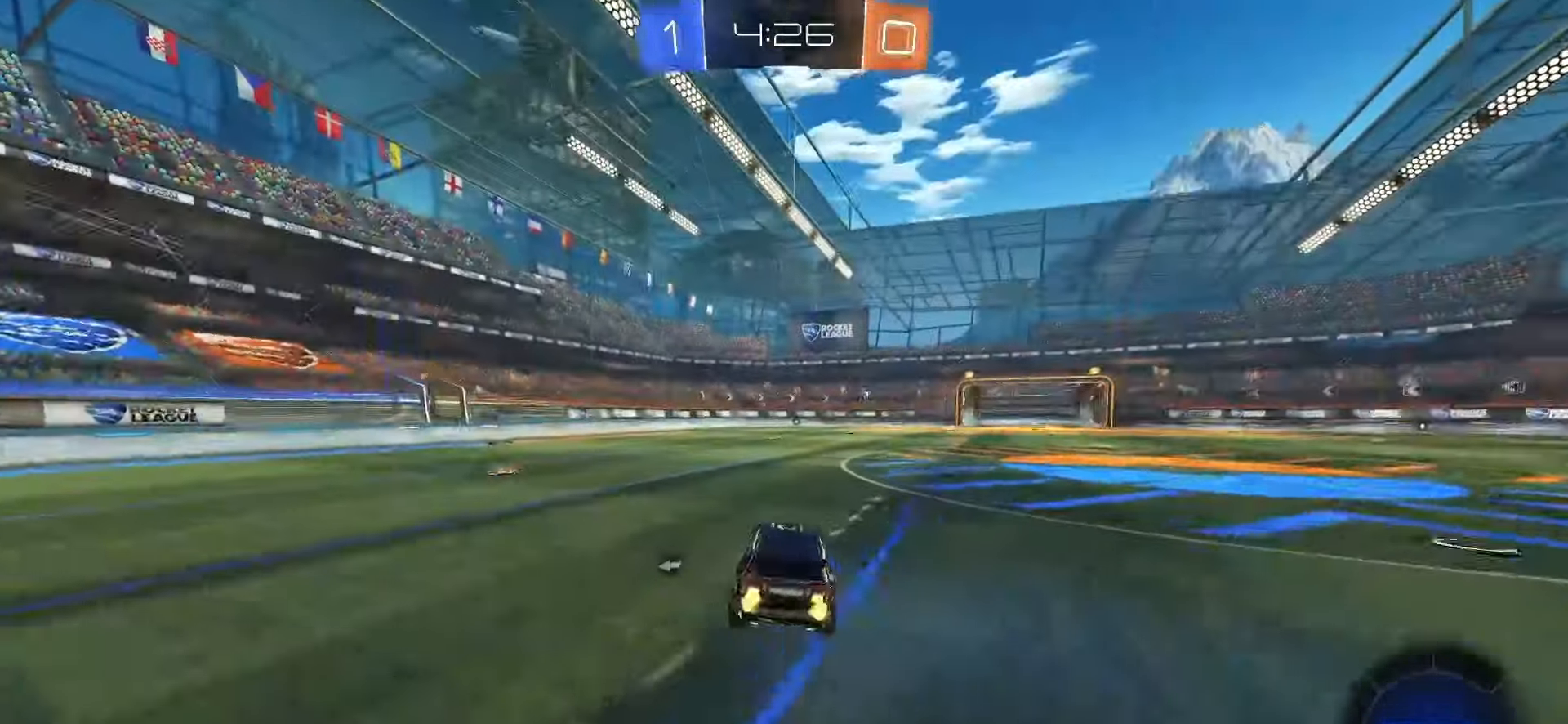
{"buttons": ["SQUARE", "R2"], "left_stick": "left", "right_stick": "center", "events": [[167, "left_stick", "left"], [233, "TRIANGLE", "down"], [333, "TRIANGLE", "up"], [500, "SQUARE", "down"]]}
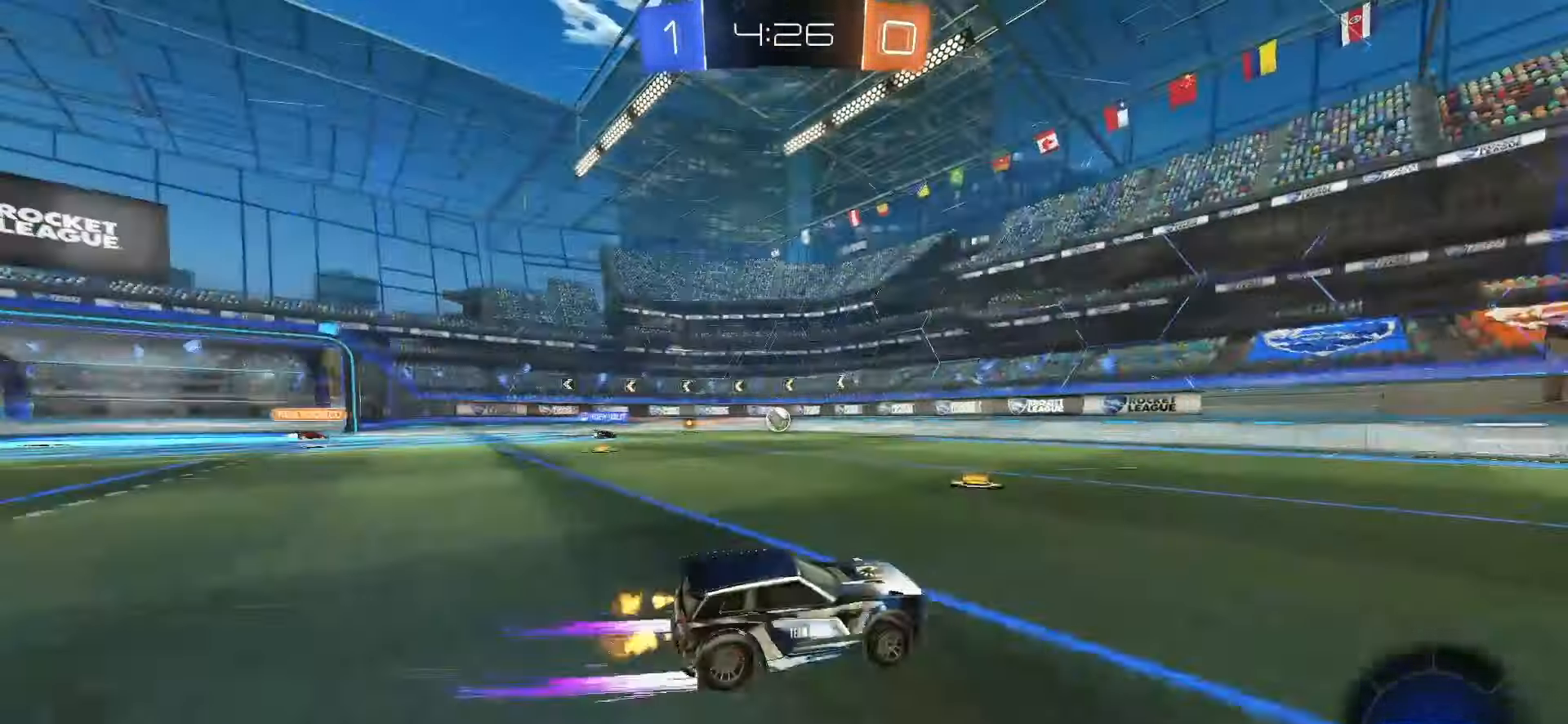
{"buttons": ["R2"], "left_stick": "center", "right_stick": "center", "events": [[50, "left_stick", "center"], [167, "SQUARE", "up"], [267, "TRIANGLE", "down"], [383, "TRIANGLE", "up"]]}
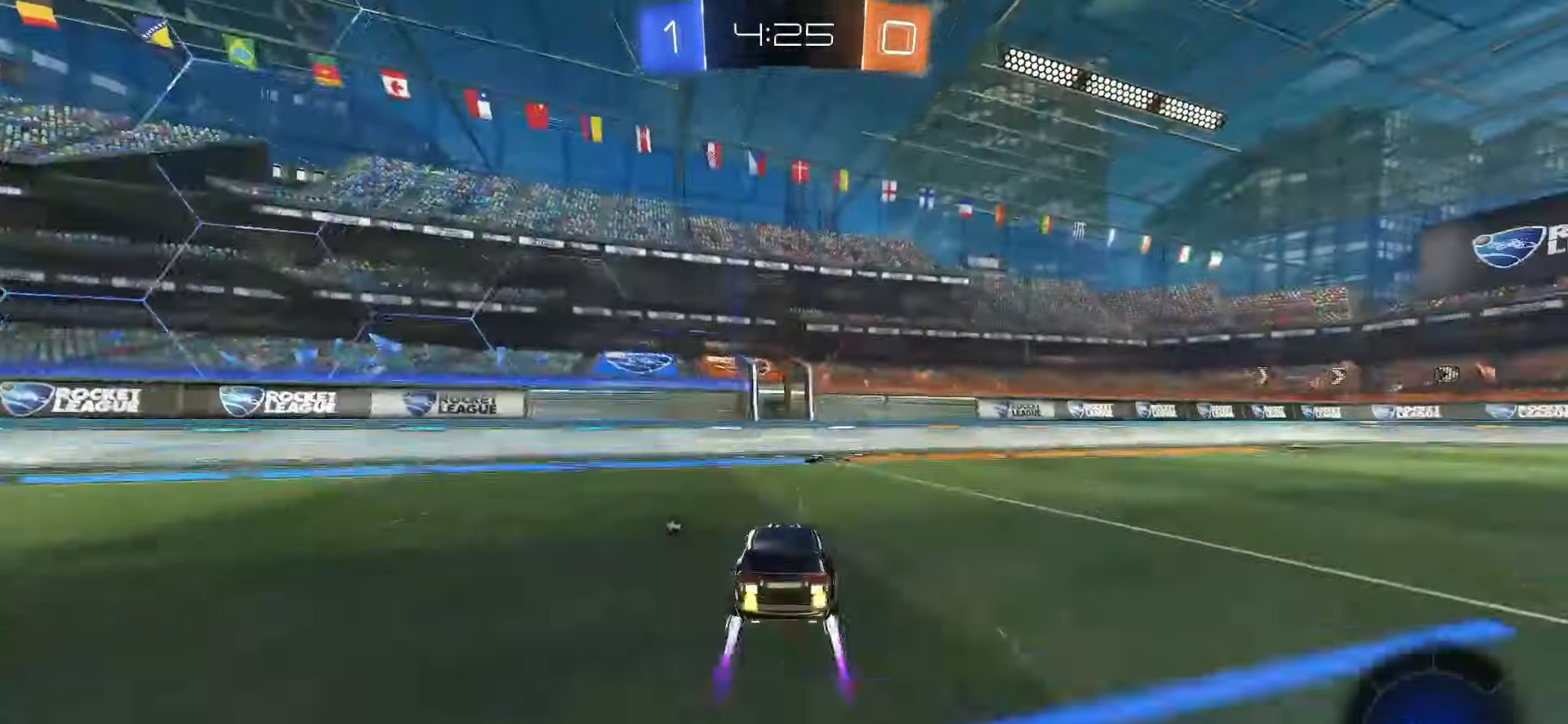
{"buttons": ["SQUARE", "R2"], "left_stick": "right", "right_stick": "center", "events": [[150, "left_stick", "right"], [183, "TRIANGLE", "down"], [283, "TRIANGLE", "up"], [500, "SQUARE", "down"]]}
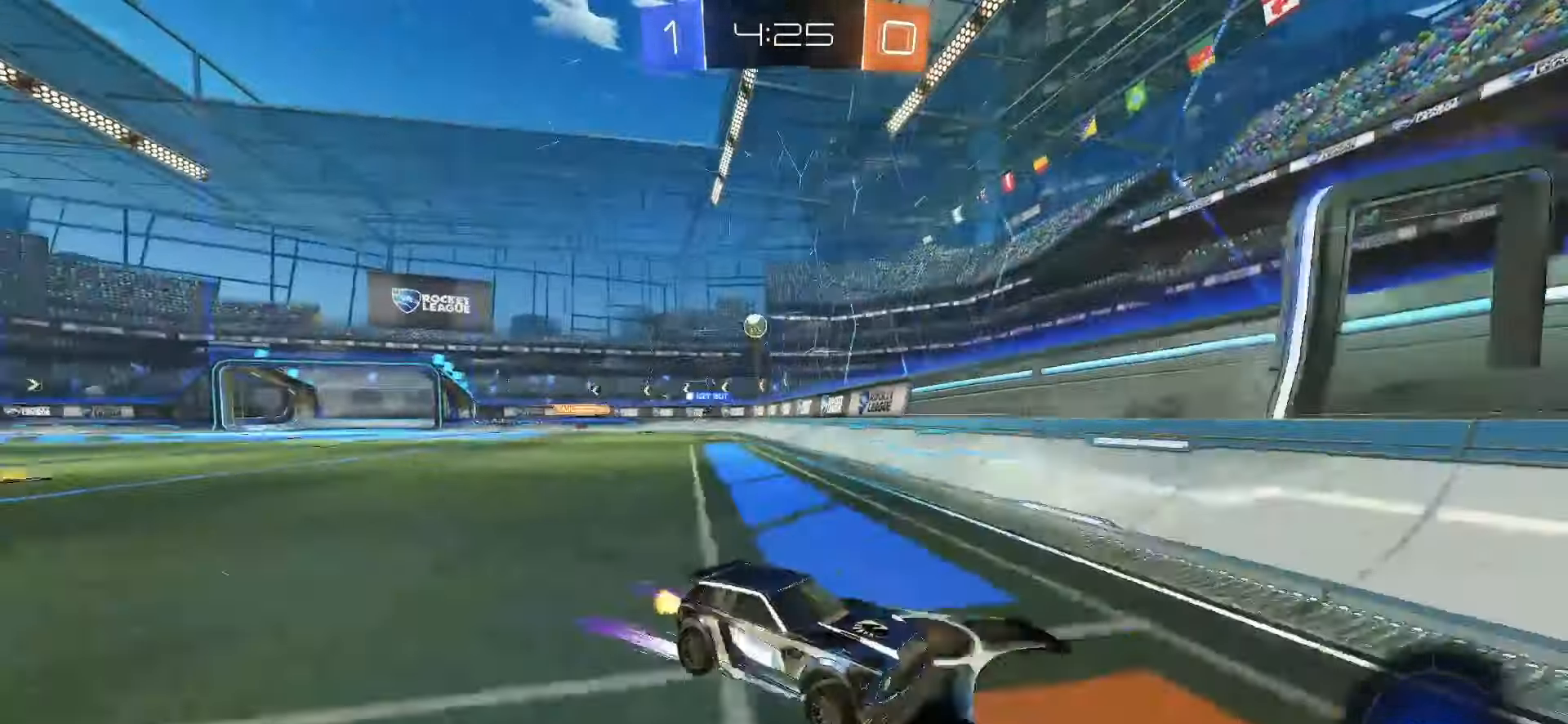
{"buttons": ["R2"], "left_stick": "center", "right_stick": "center", "events": [[267, "SQUARE", "up"], [333, "left_stick", "center"]]}
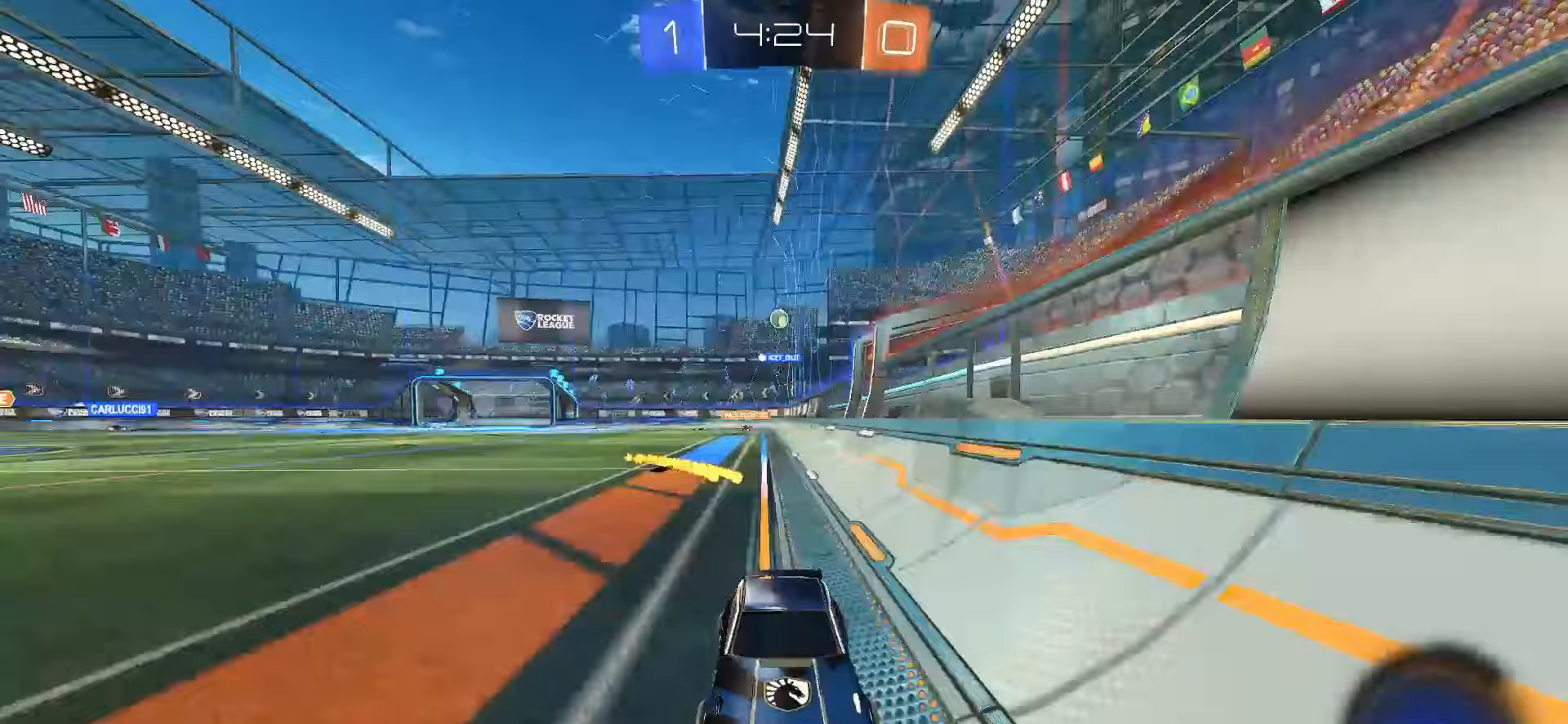
{"buttons": ["L1", "R2"], "left_stick": "center", "right_stick": "center", "events": [[217, "TRIANGLE", "down"], [300, "TRIANGLE", "up"], [317, "L1", "down"]]}
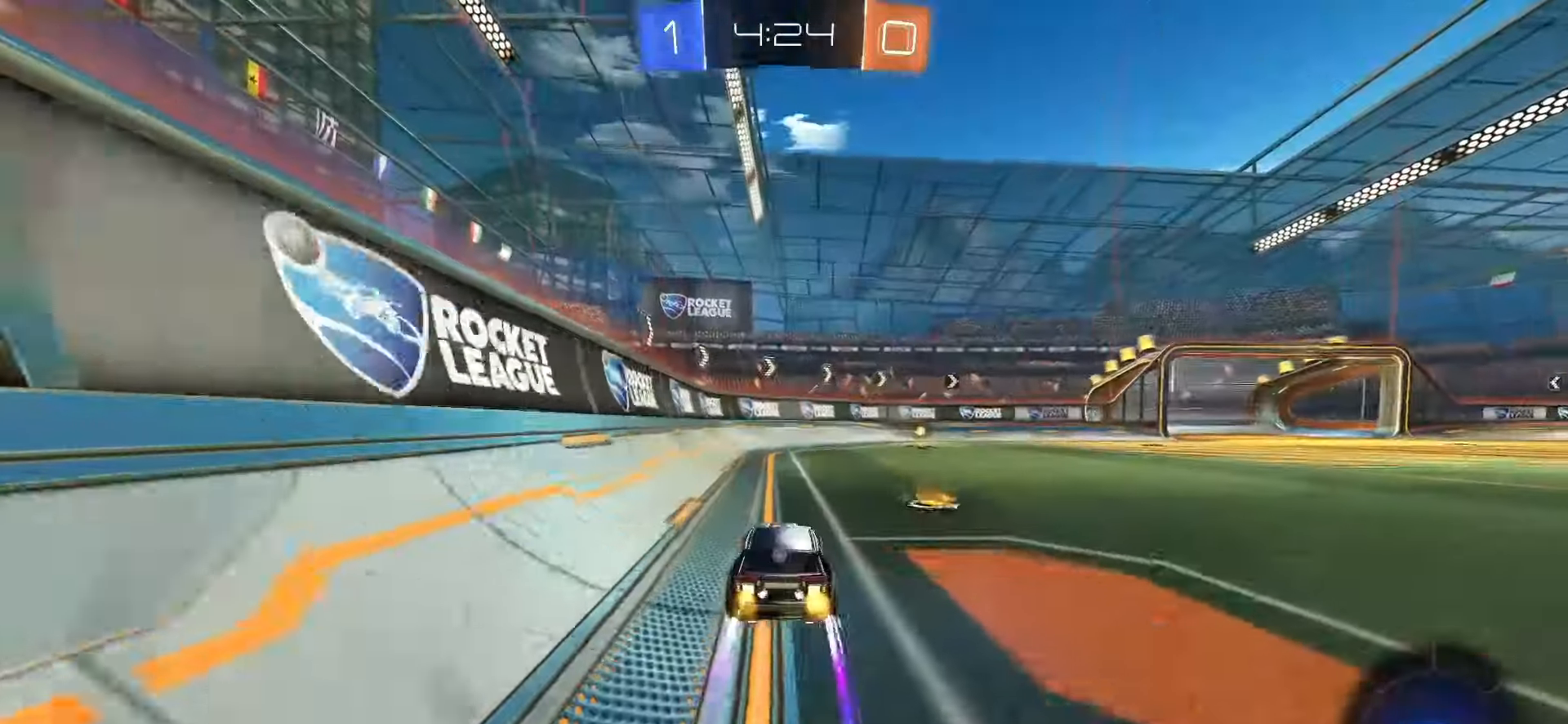
{"buttons": ["SQUARE", "TRIANGLE", "R2"], "left_stick": "center", "right_stick": "center", "events": [[100, "left_stick", "right"], [283, "SQUARE", "down"], [333, "left_stick", "center"], [383, "L1", "up"], [450, "TRIANGLE", "down"]]}
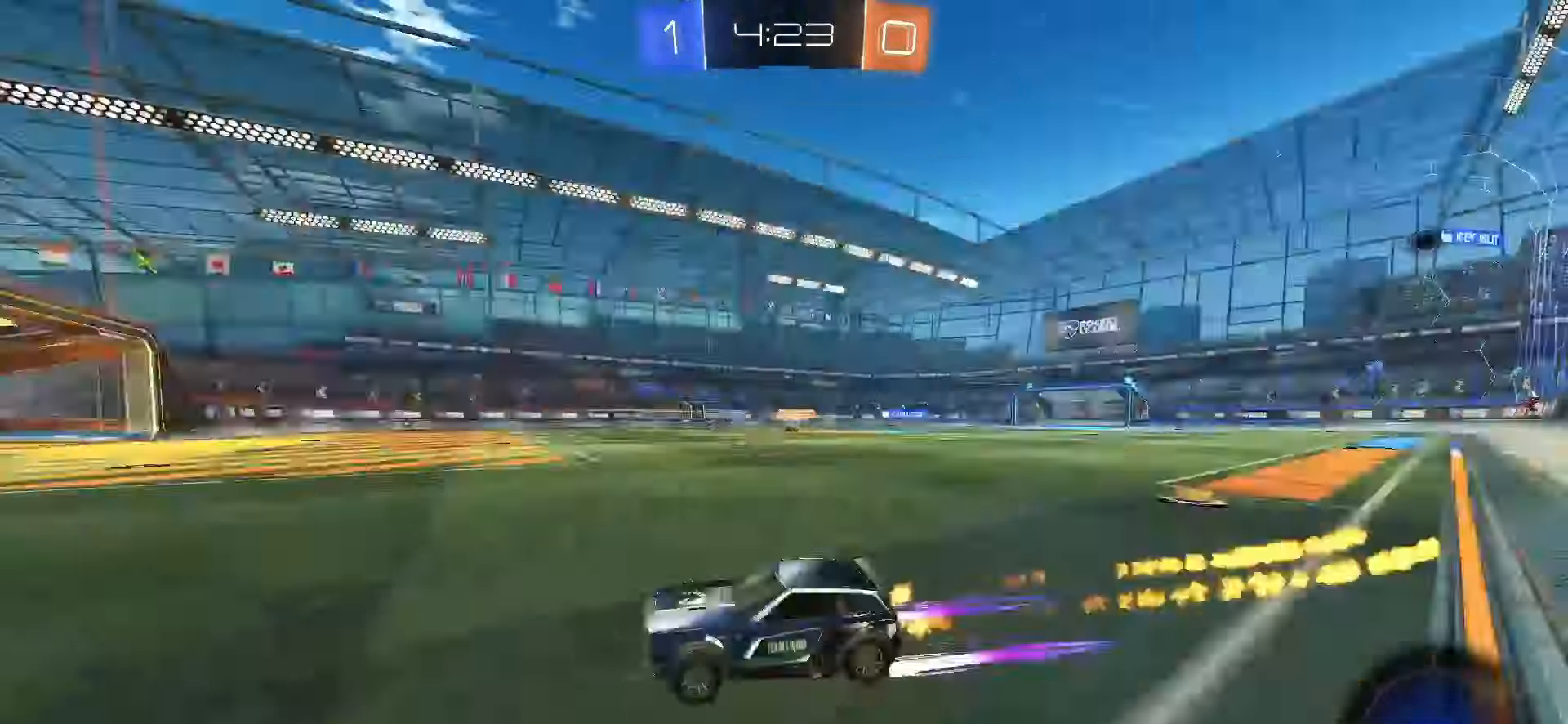
{"buttons": [], "left_stick": "right", "right_stick": "center", "events": [[33, "SQUARE", "up"], [50, "TRIANGLE", "up"], [50, "left_stick", "right"], [150, "L1", "down"], [200, "R2", "up"], [250, "L1", "up"]]}
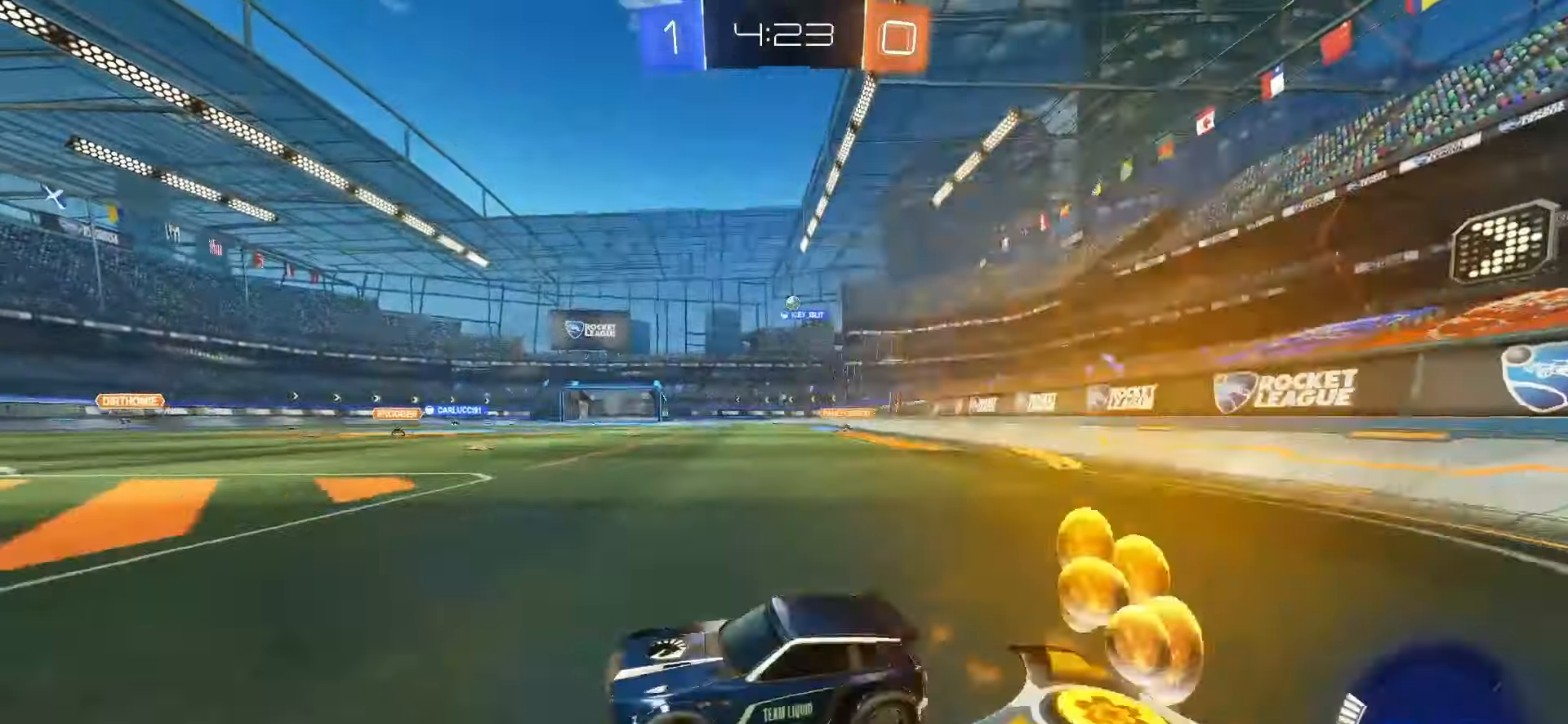
{"buttons": ["SQUARE", "R2"], "left_stick": "right", "right_stick": "center", "events": [[167, "R2", "down"], [167, "SQUARE", "down"]]}
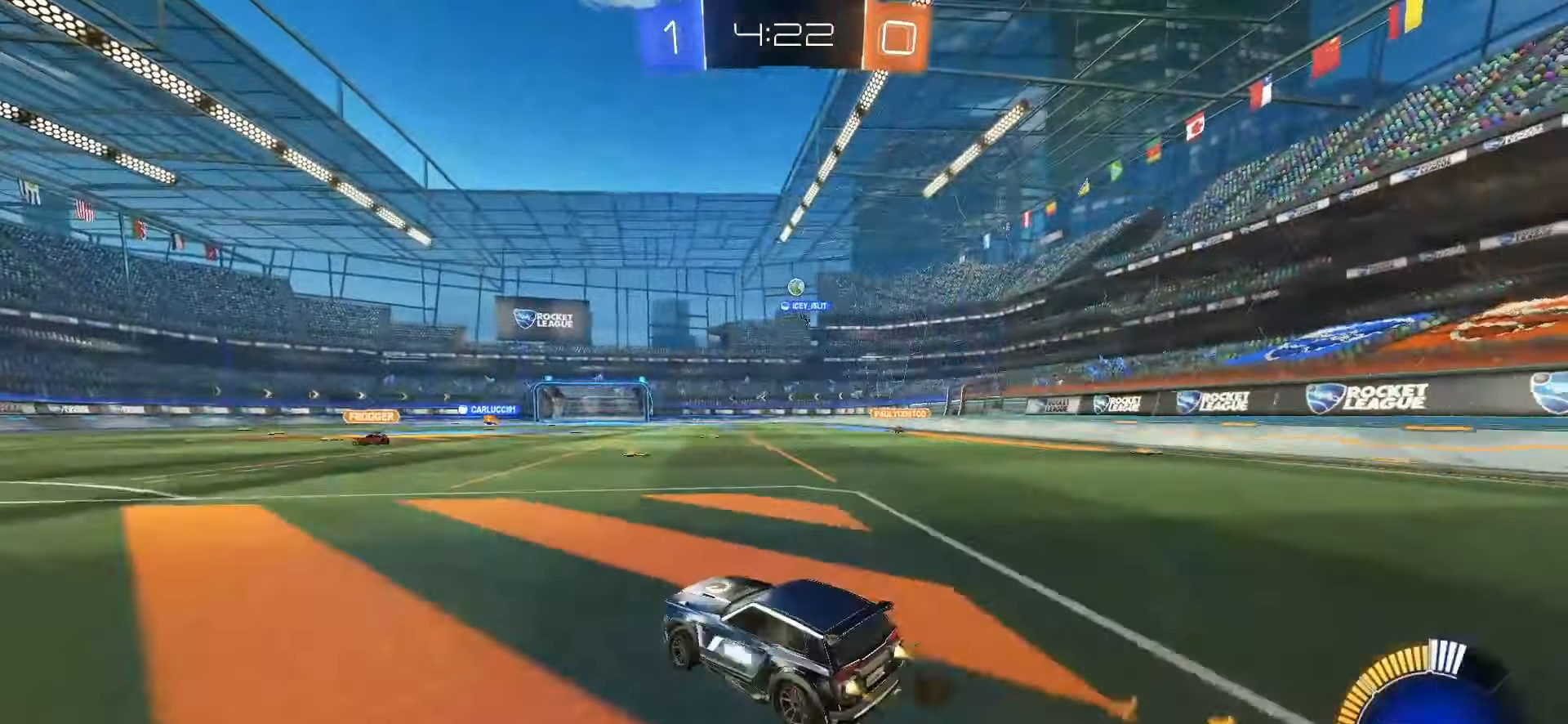
{"buttons": ["SQUARE", "R2"], "left_stick": "left", "right_stick": "center", "events": [[17, "left_stick", "center"], [67, "left_stick", "left"], [150, "TRIANGLE", "down"], [233, "TRIANGLE", "up"]]}
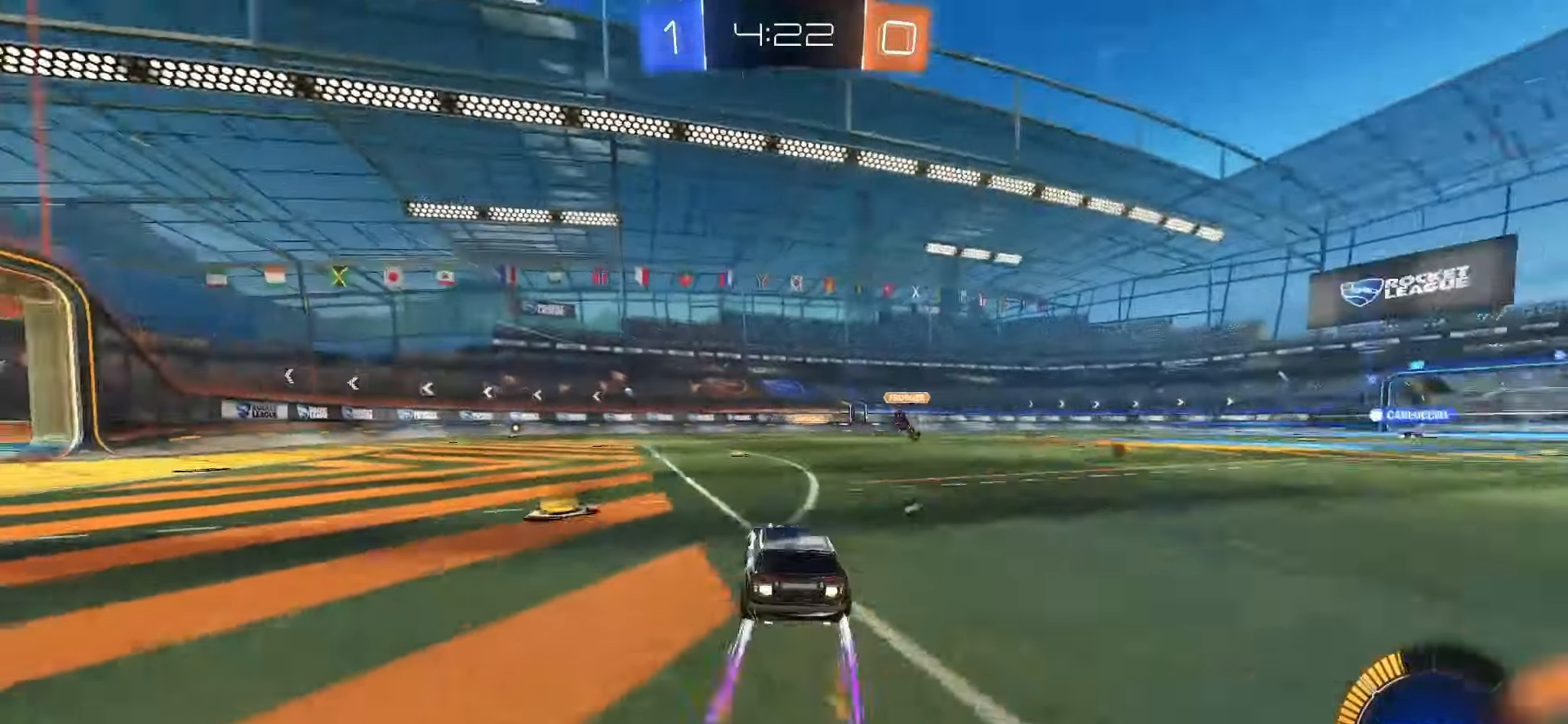
{"buttons": ["SQUARE", "R2"], "left_stick": "center", "right_stick": "center", "events": [[67, "SQUARE", "up"], [350, "left_stick", "center"], [500, "SQUARE", "down"]]}
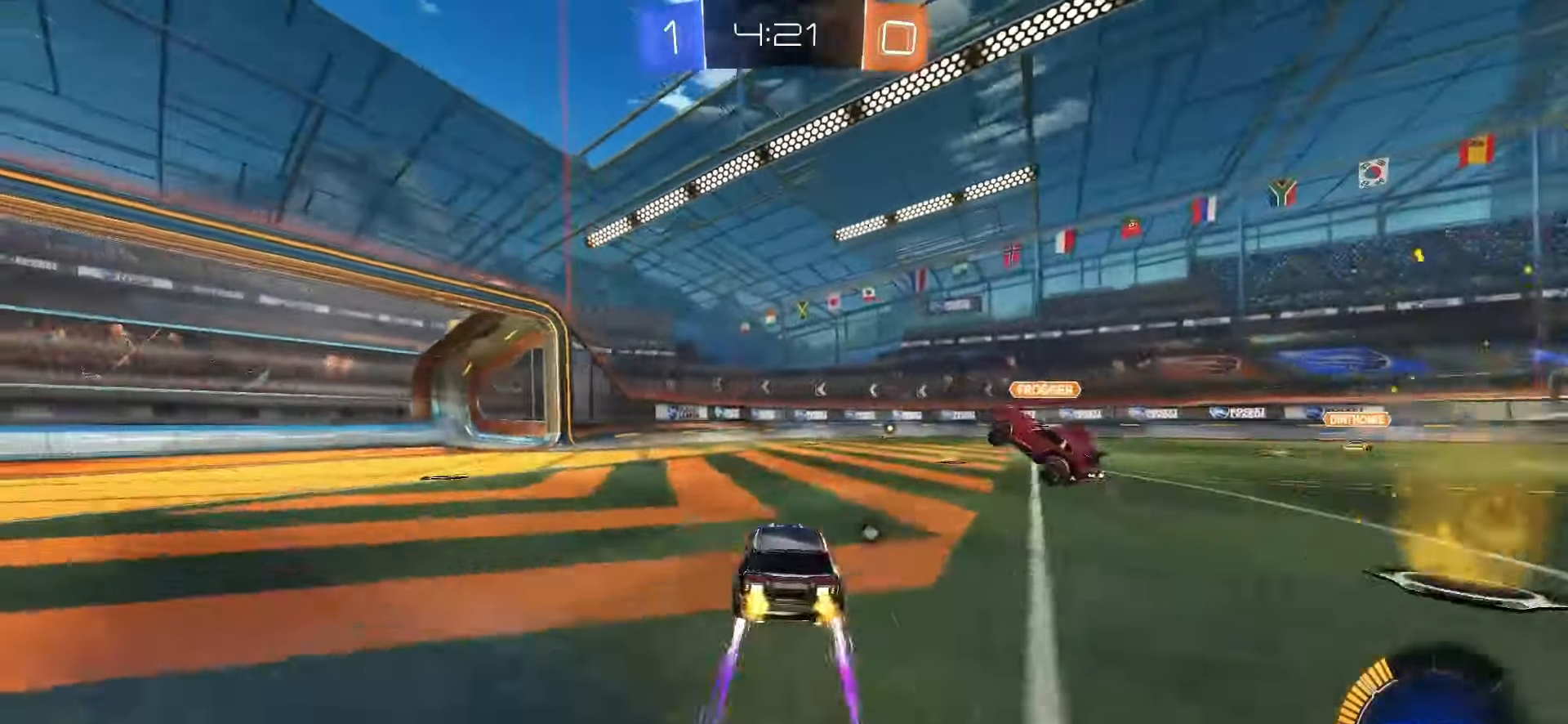
{"buttons": ["SQUARE", "L1", "R2"], "left_stick": "right", "right_stick": "center", "events": [[33, "left_stick", "right"], [67, "SQUARE", "up"], [200, "SQUARE", "down"], [233, "left_stick", "center"], [300, "left_stick", "left"], [350, "left_stick", "center"], [417, "L1", "down"], [417, "left_stick", "right"]]}
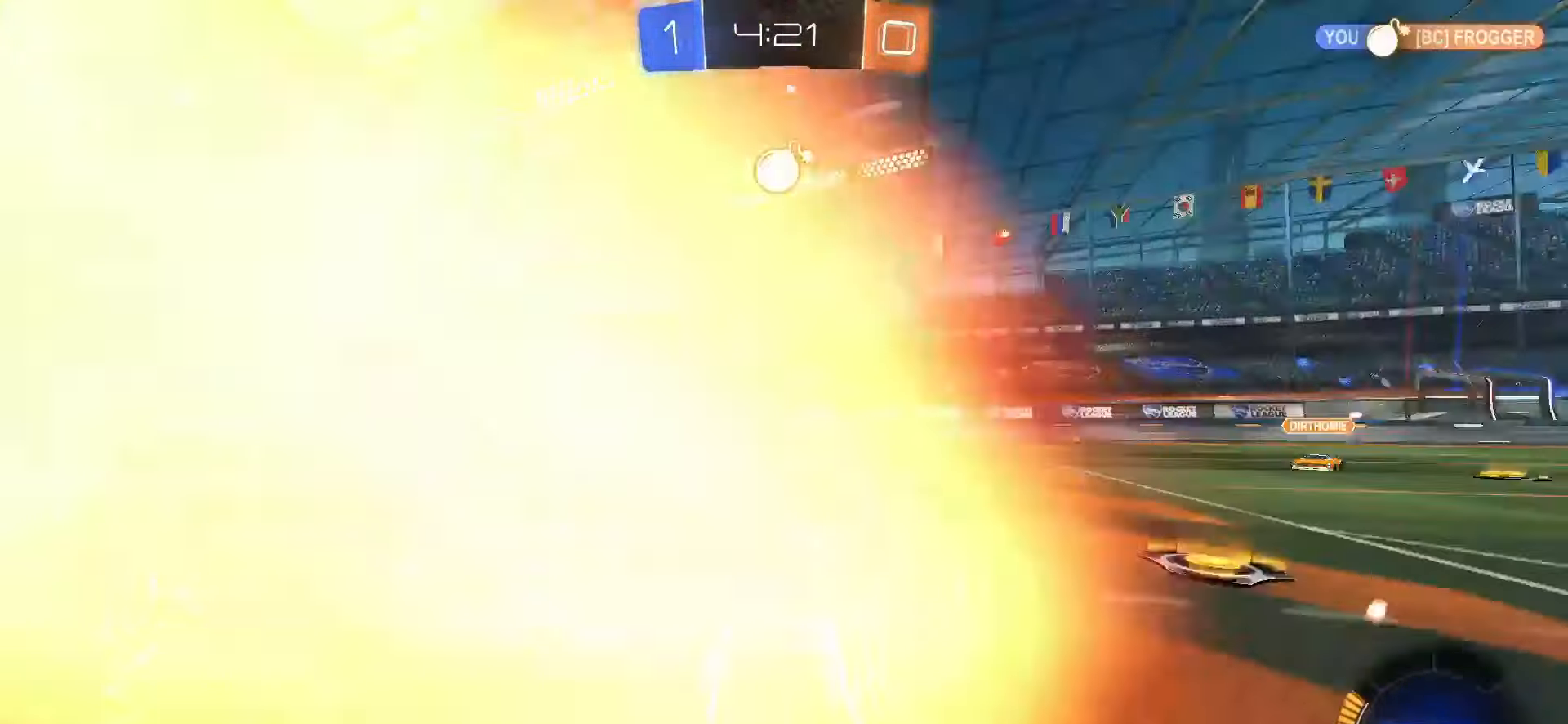
{"buttons": ["L1", "R2"], "left_stick": "right", "right_stick": "center", "events": [[17, "L1", "up"], [83, "SQUARE", "up"], [183, "R2", "up"], [200, "L1", "down"], [250, "L1", "up"], [300, "R2", "down"], [367, "TRIANGLE", "down"], [433, "L1", "down"], [450, "TRIANGLE", "up"]]}
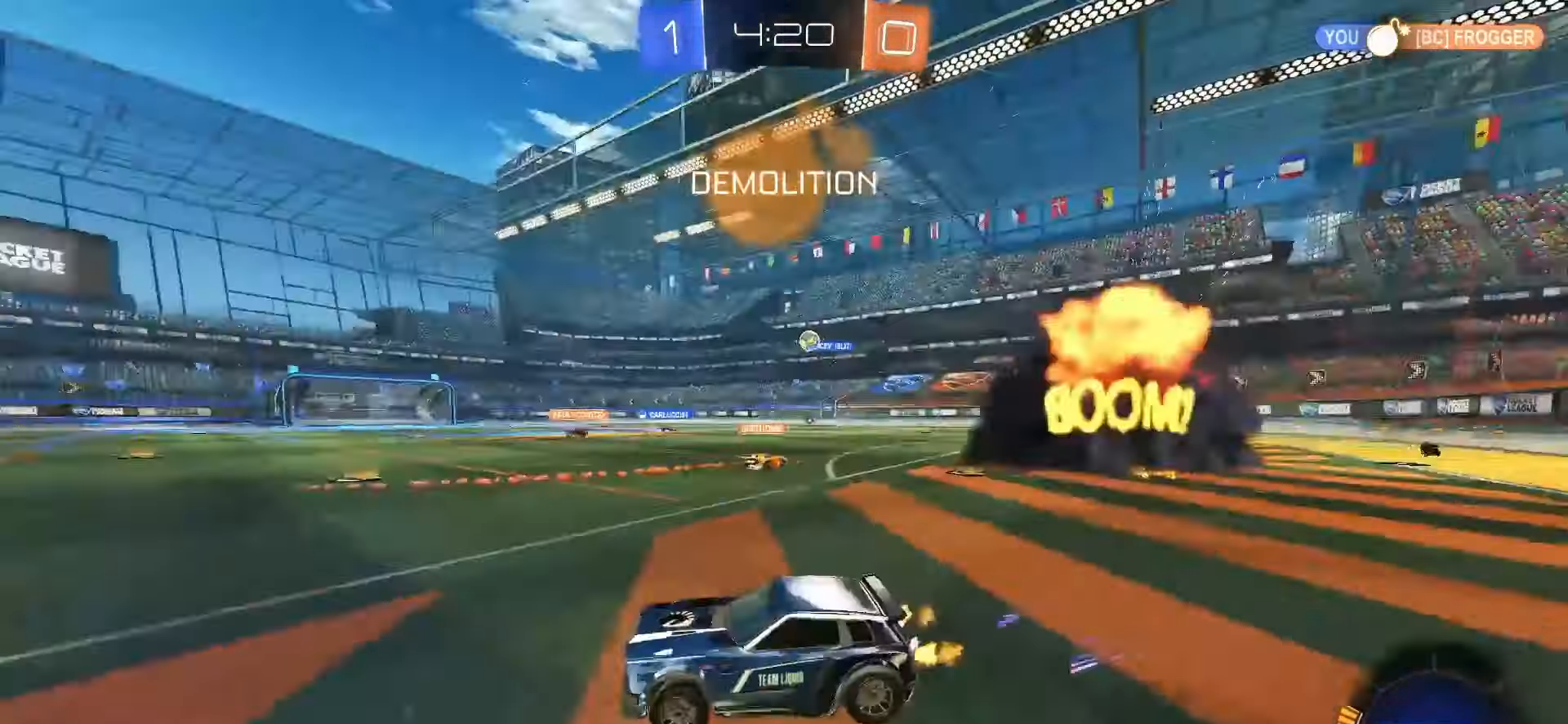
{"buttons": ["R2"], "left_stick": "right", "right_stick": "center", "events": [[17, "L1", "up"]]}